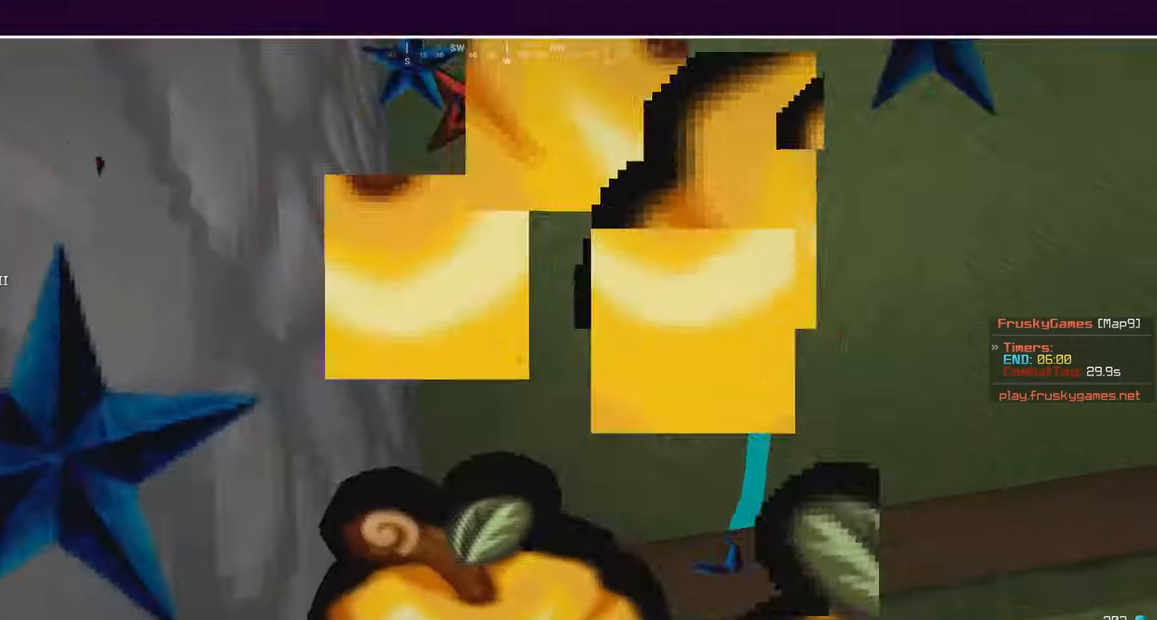
Gameplay with keyboard and mouse; each line is a JSON object with the keys and mouse buttons held at the frame after it. "events" lists presses ("down") and releases ("up") of "a", "d", "s", "w", "mouse_left" and "mouse_right" between this image and that frame as [ms after this image, input, new state], when the widget could be followed in between. "mouse_left", "mouse_right" = the "left", "right" buttons of the "mouse" list. No other keys are recorded. Fast repeated clicks can show as one long hold. Mouse movement is not recorded.
{"keys": [], "mouse": ["right"], "events": []}
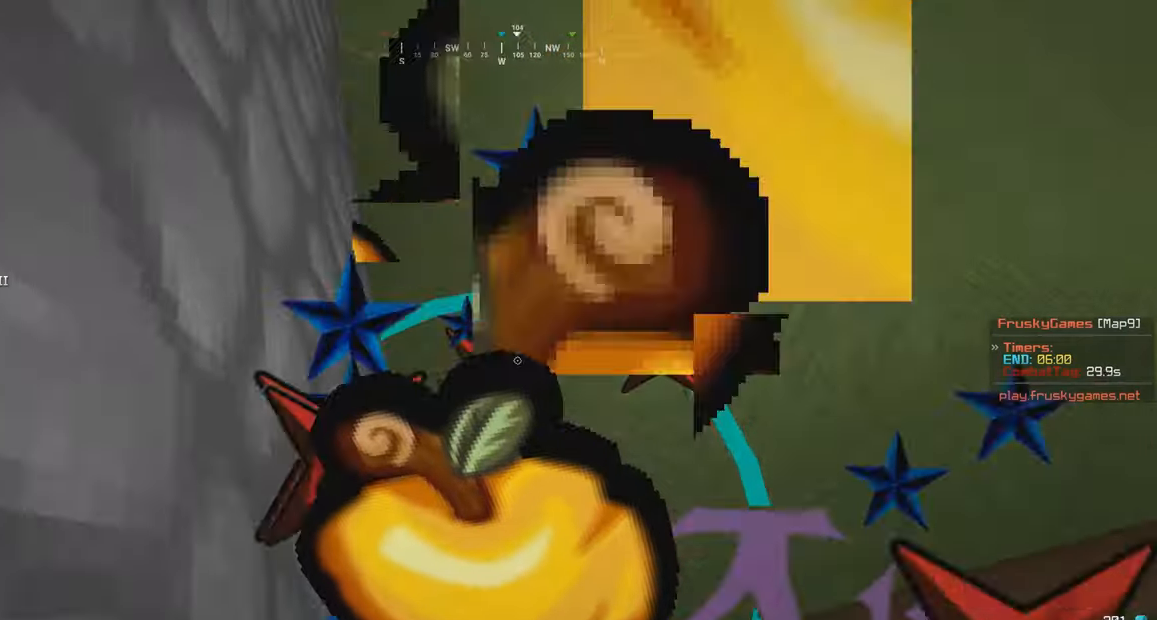
{"keys": [], "mouse": ["right"], "events": []}
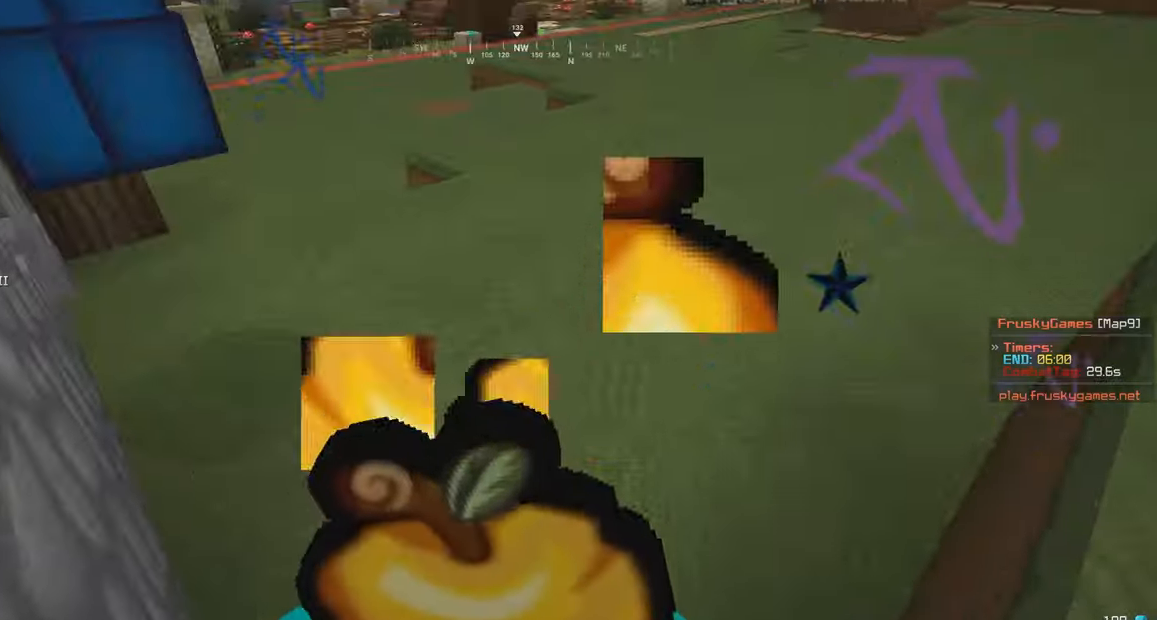
{"keys": [], "mouse": ["right"], "events": []}
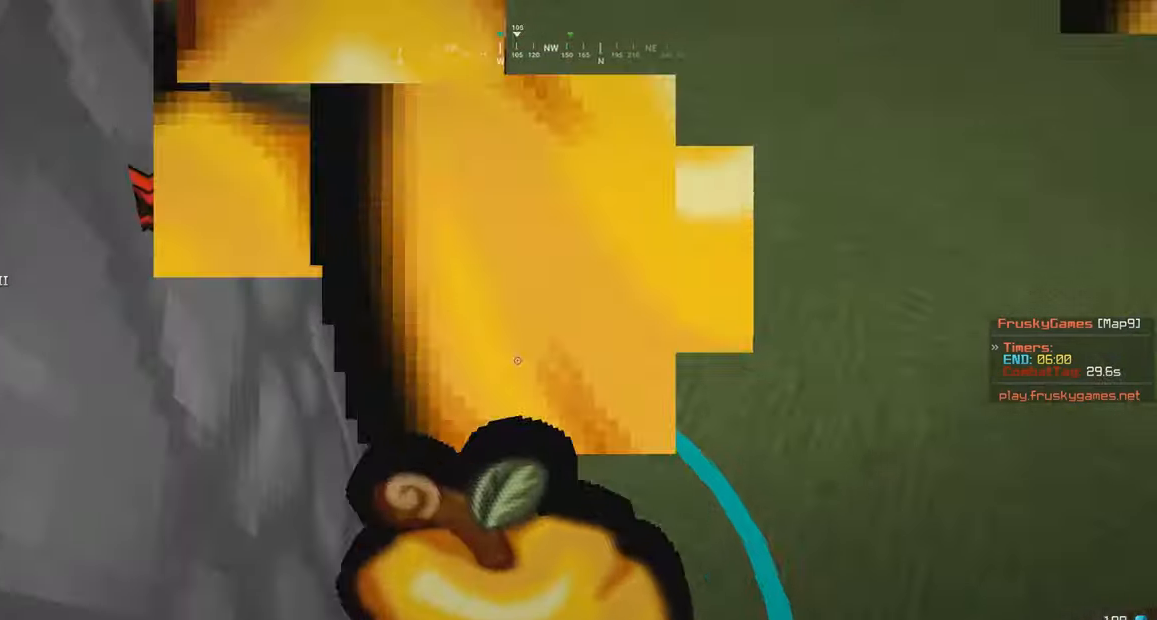
{"keys": [], "mouse": ["right"], "events": []}
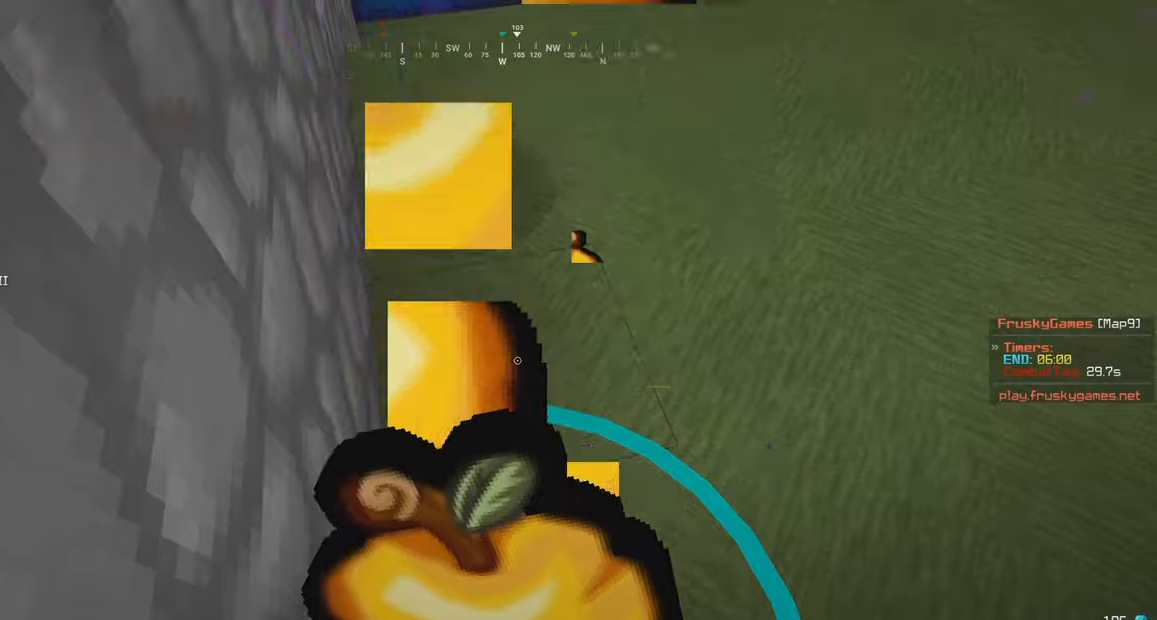
{"keys": [], "mouse": ["right"], "events": []}
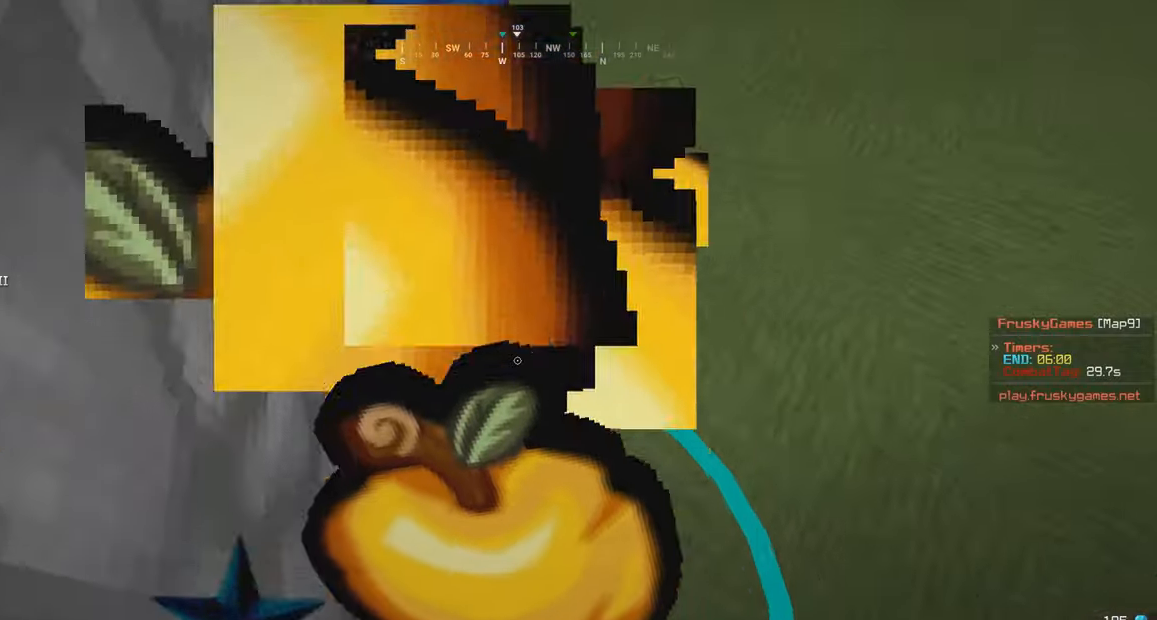
{"keys": [], "mouse": ["right"], "events": []}
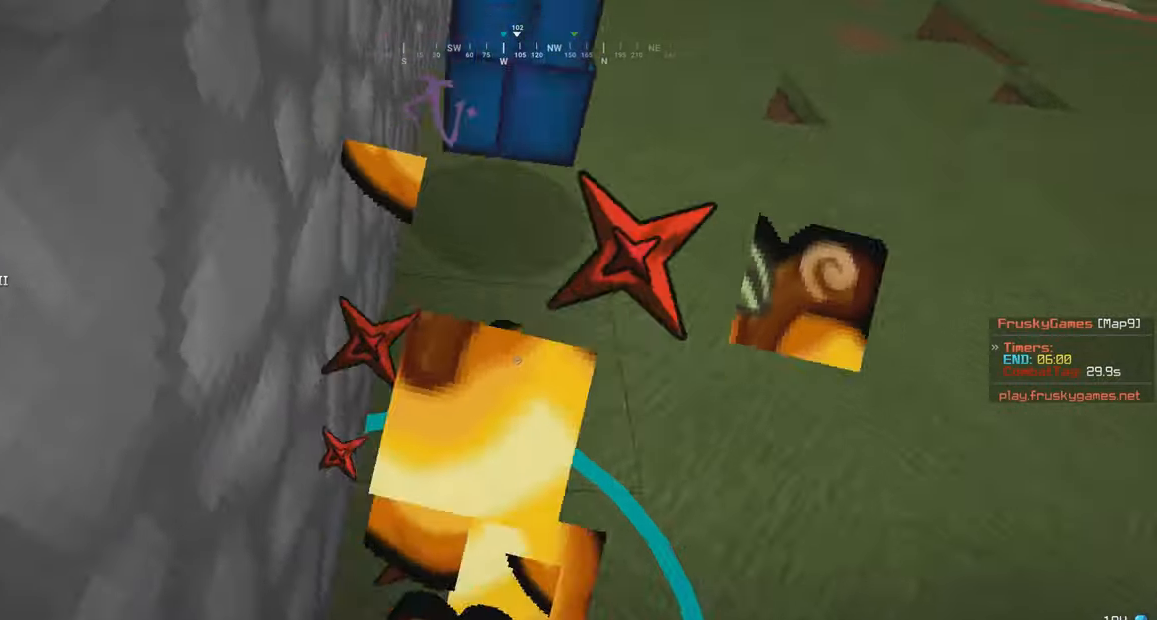
{"keys": [], "mouse": ["right"], "events": []}
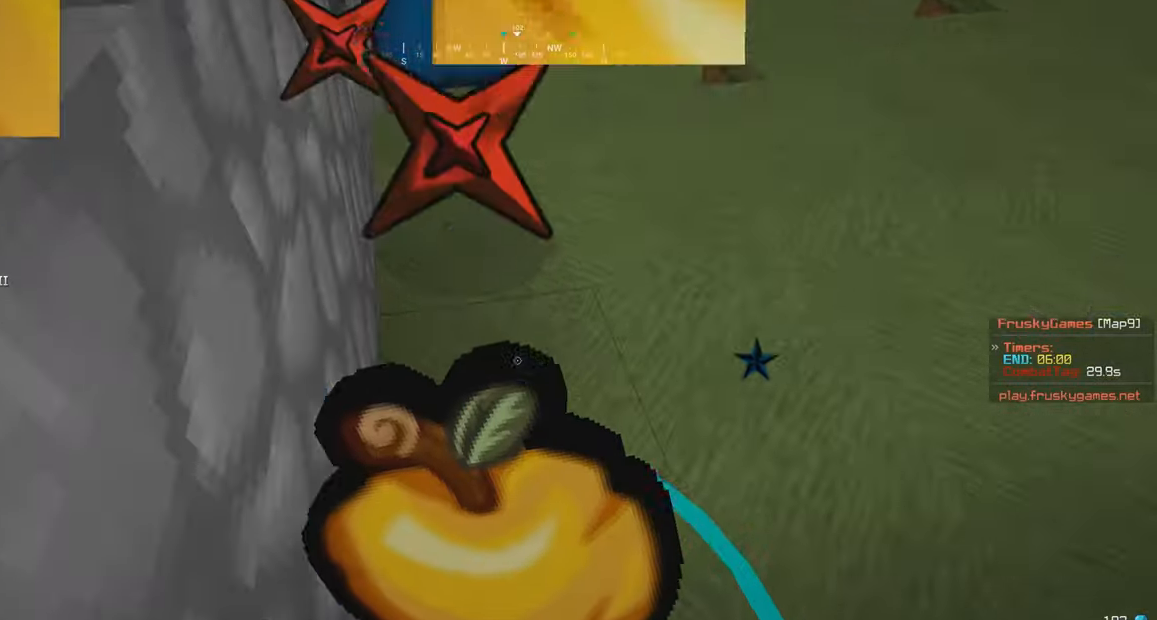
{"keys": [], "mouse": ["right"], "events": []}
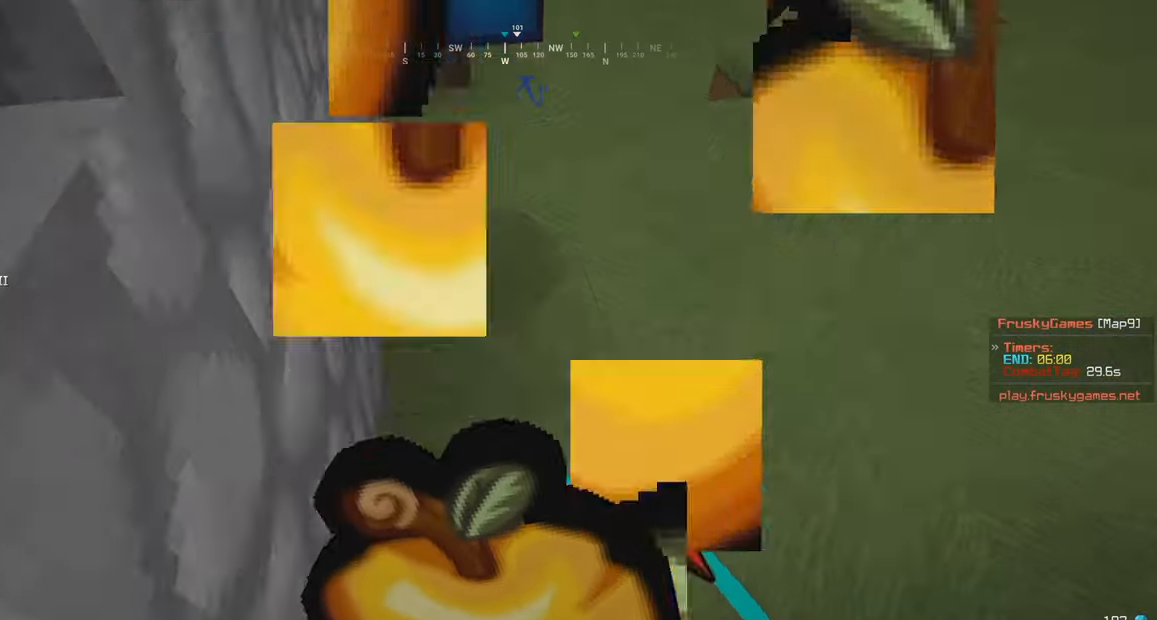
{"keys": [], "mouse": ["right"], "events": []}
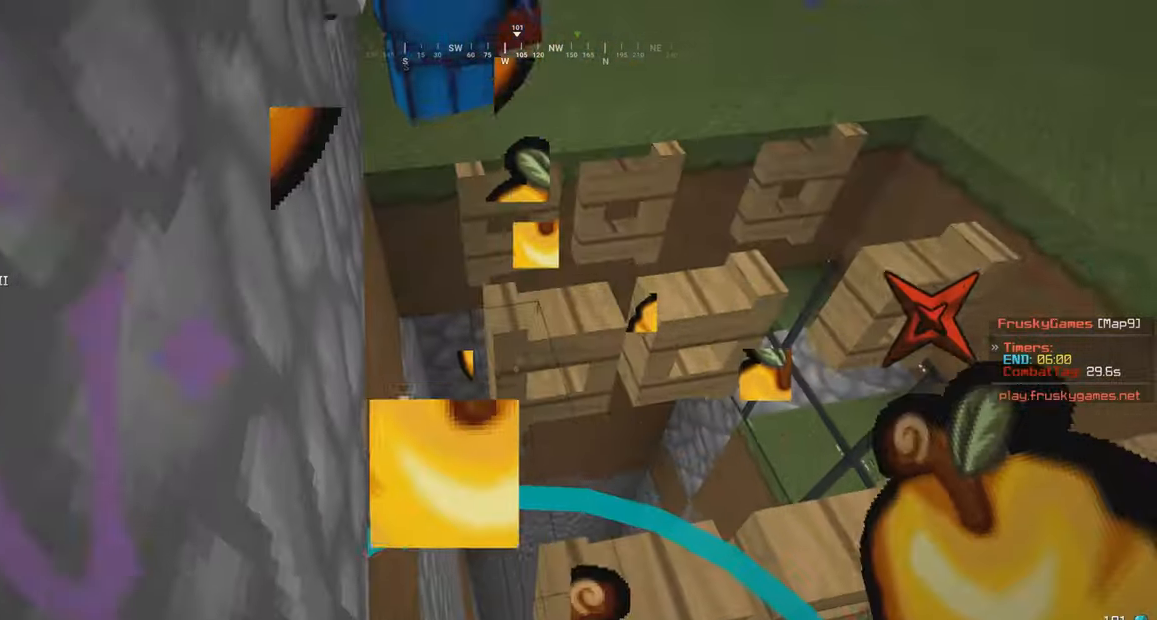
{"keys": [], "mouse": ["right"], "events": []}
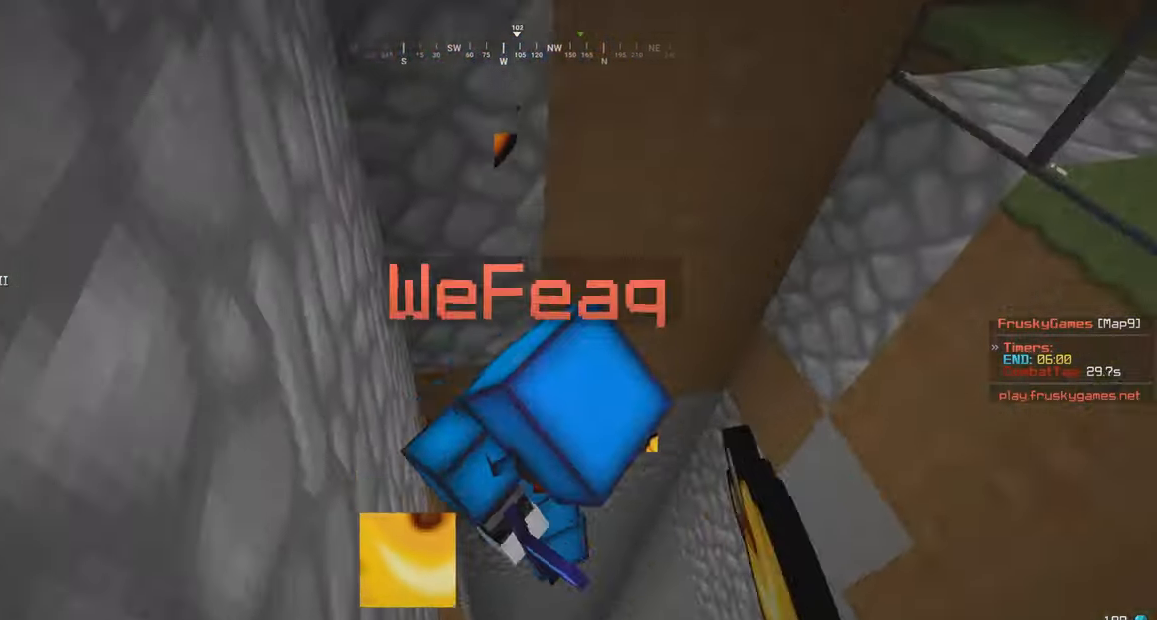
{"keys": ["d"], "mouse": ["left"], "events": [[66, "mouse_right", "up"], [433, "d", "down"], [466, "mouse_left", "down"]]}
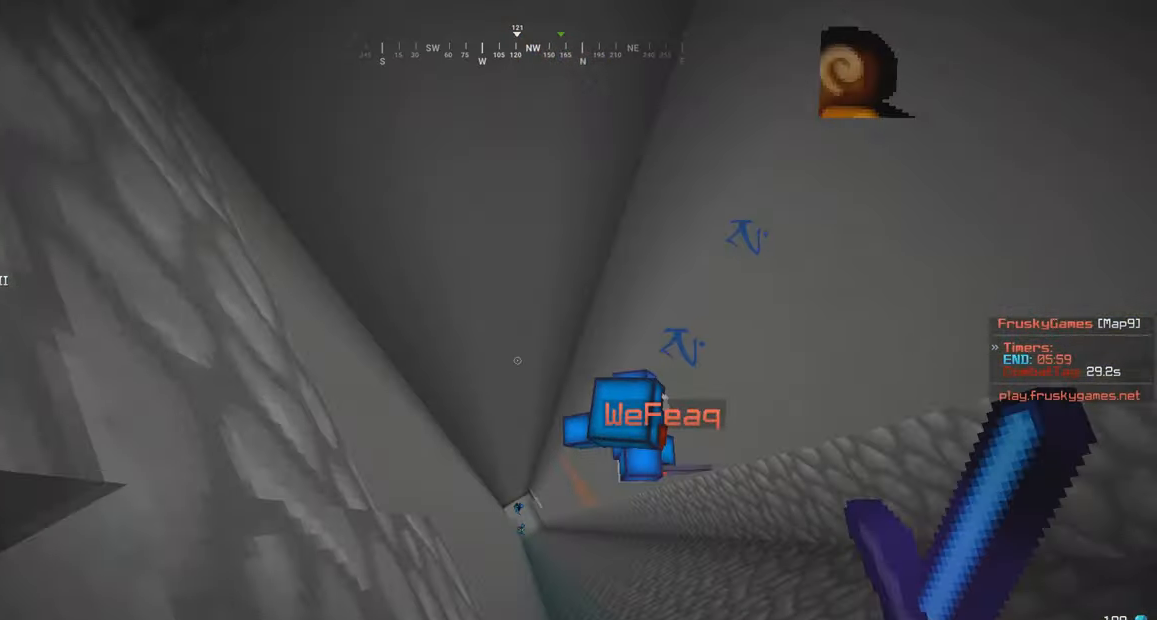
{"keys": ["s"], "mouse": [], "events": [[116, "mouse_left", "up"], [266, "a", "down"], [266, "d", "up"], [366, "a", "up"], [366, "s", "down"]]}
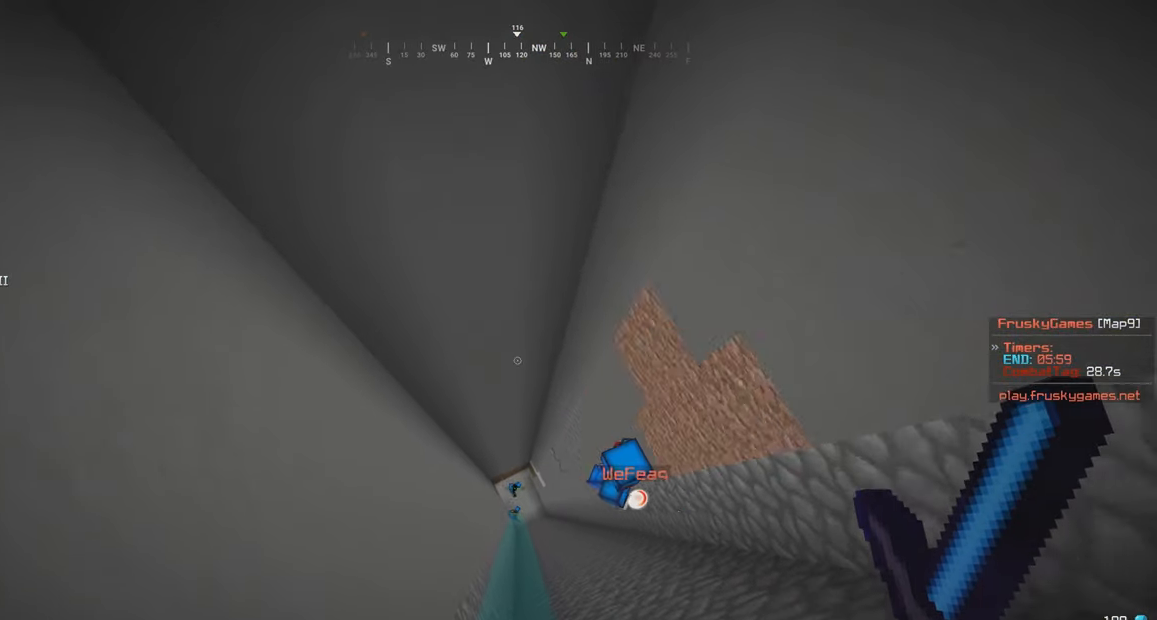
{"keys": ["s"], "mouse": [], "events": [[266, "a", "down"], [400, "a", "up"]]}
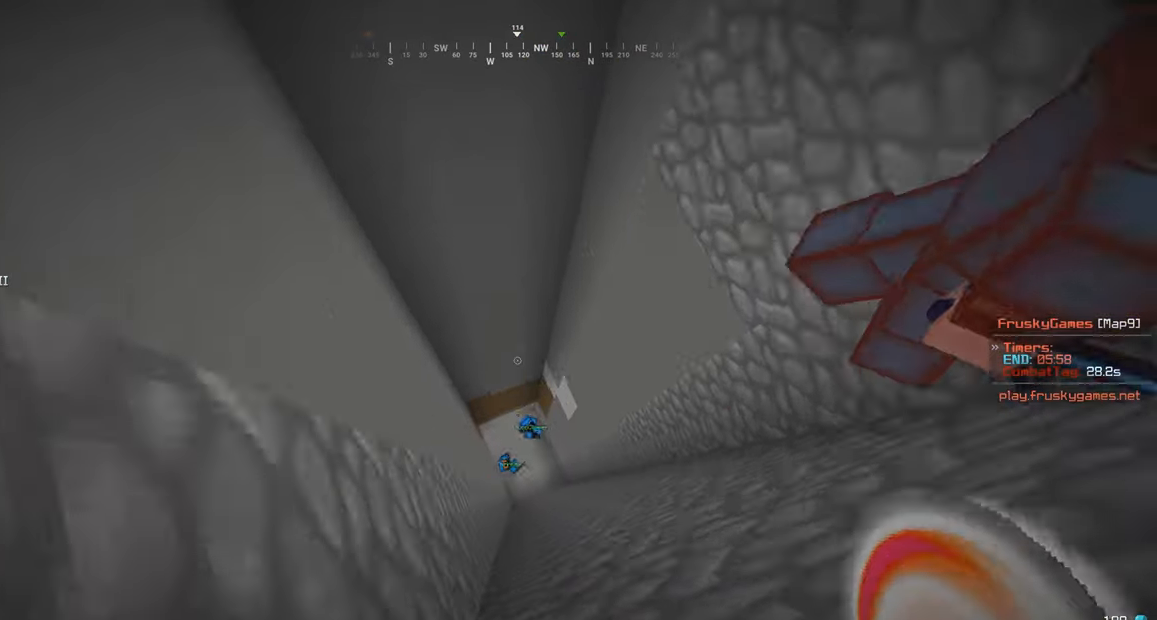
{"keys": ["s"], "mouse": ["right"], "events": [[16, "a", "down"], [100, "a", "up"], [466, "mouse_right", "down"]]}
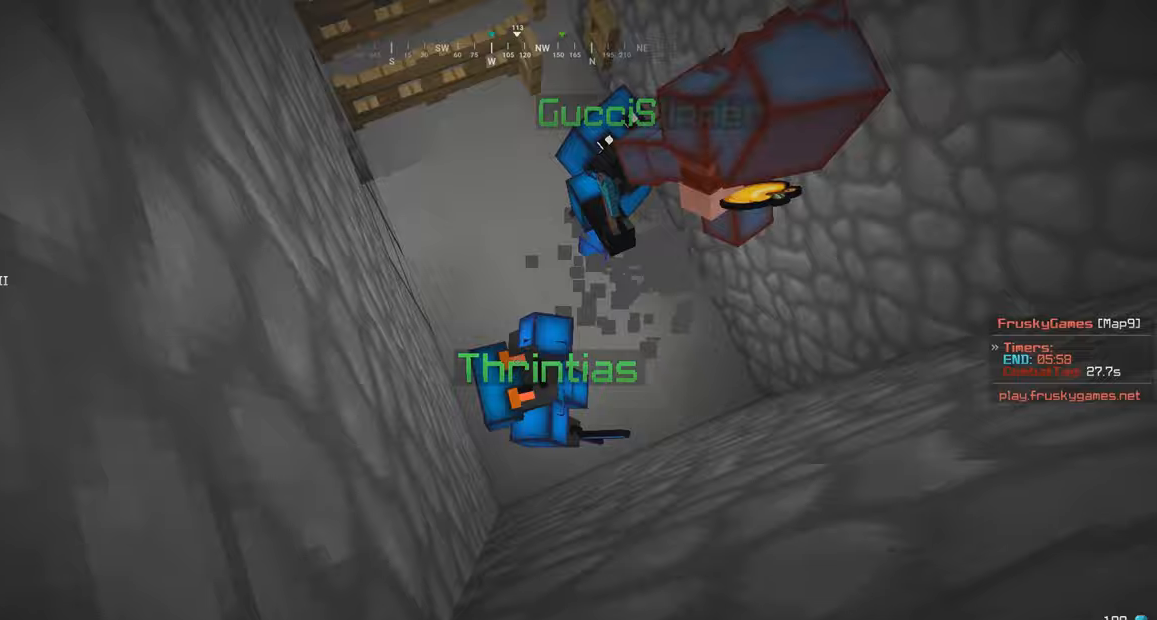
{"keys": [], "mouse": []}
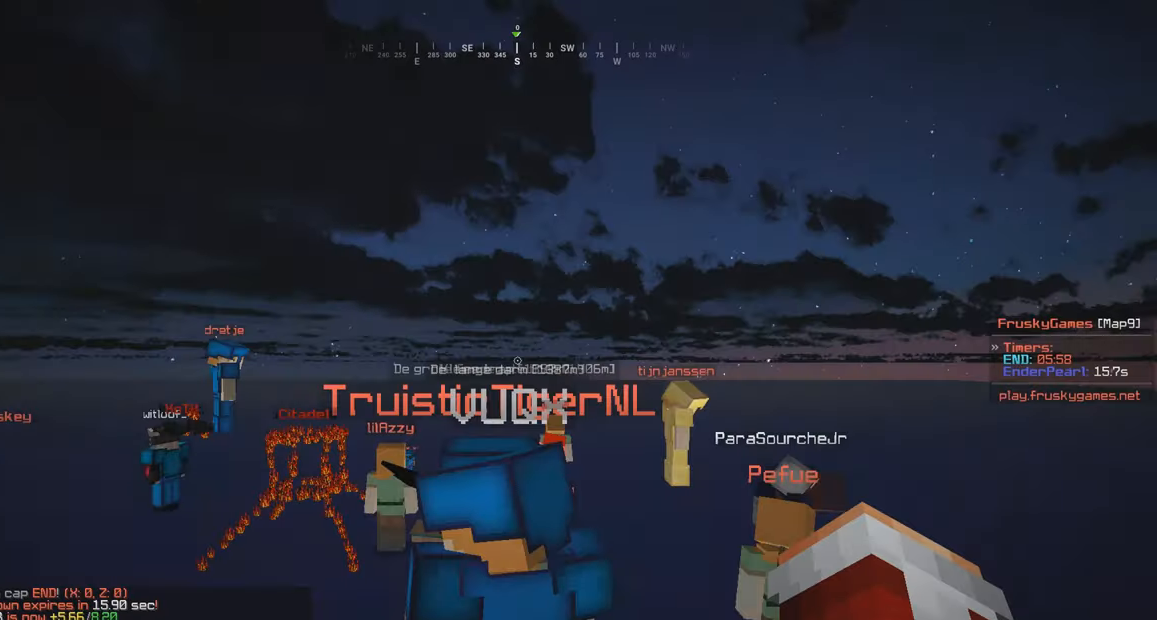
{"keys": ["w"], "mouse": [], "events": [[117, "w", "down"]]}
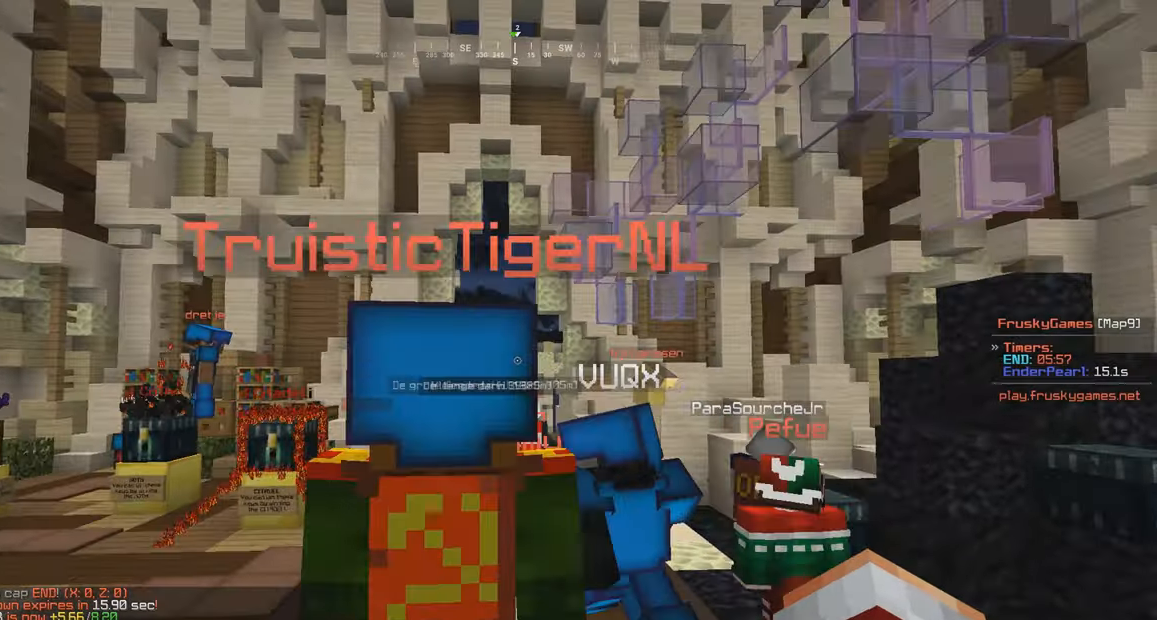
{"keys": ["w"], "mouse": [], "events": []}